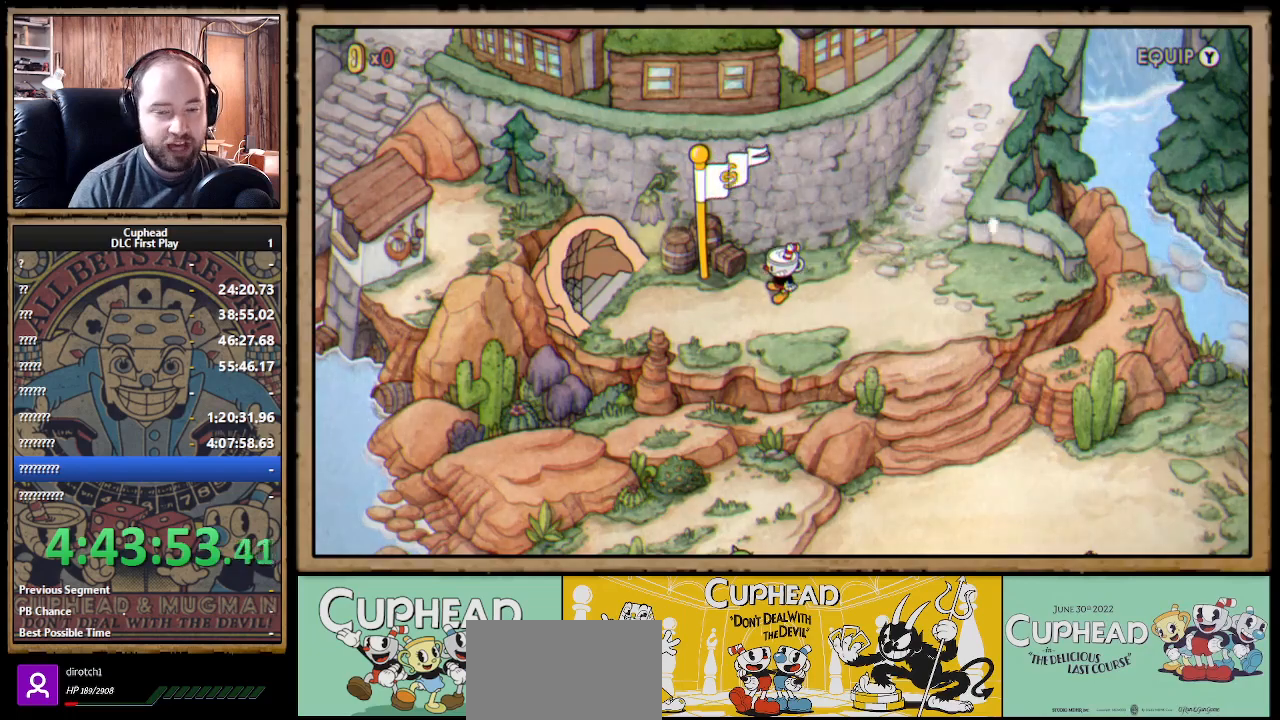
Gameplay with a controller (Xbox layout); each line is a JSON object with the inputs held at the frame after it. "events" lists button and stick changes between this image and that frame as [ms after this image, input, new state], when the widget could be followed in between. Not read: R3.
{"buttons": [], "left_stick": "center", "right_stick": "center", "events": []}
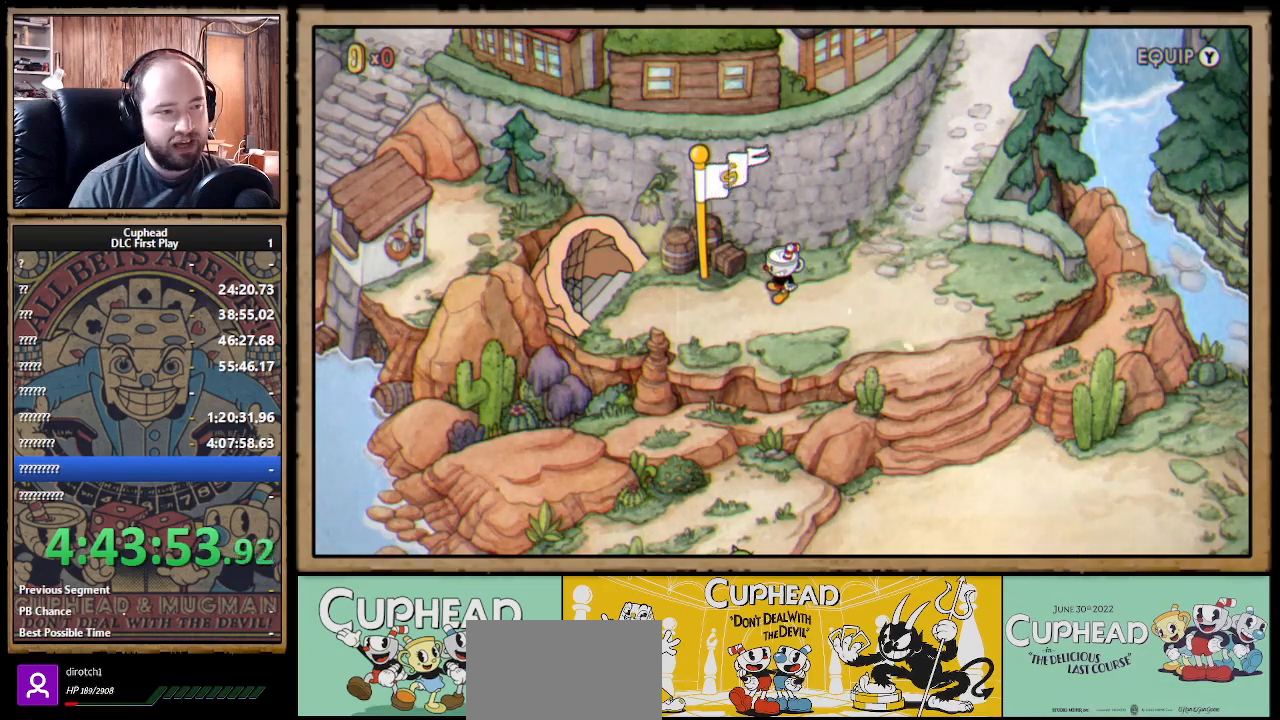
{"buttons": ["DPAD_LEFT"], "left_stick": "center", "right_stick": "center", "events": [[333, "DPAD_LEFT", "down"]]}
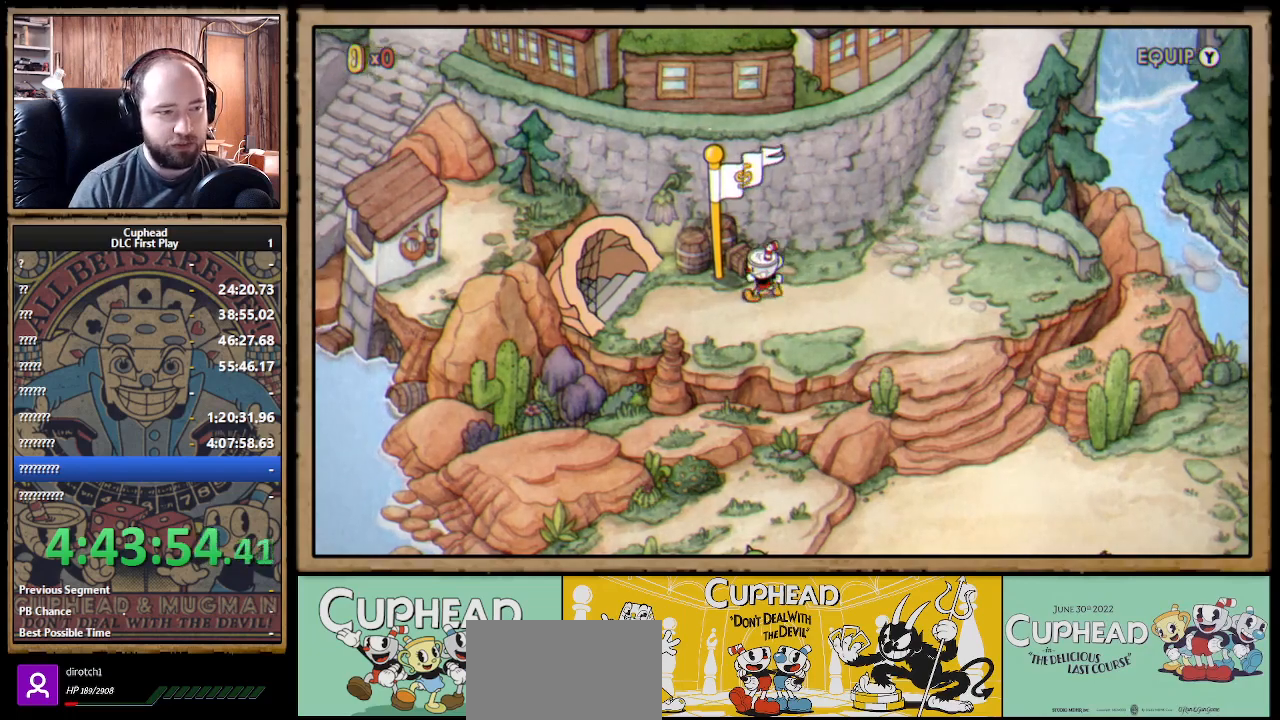
{"buttons": ["DPAD_LEFT"], "left_stick": "center", "right_stick": "center", "events": []}
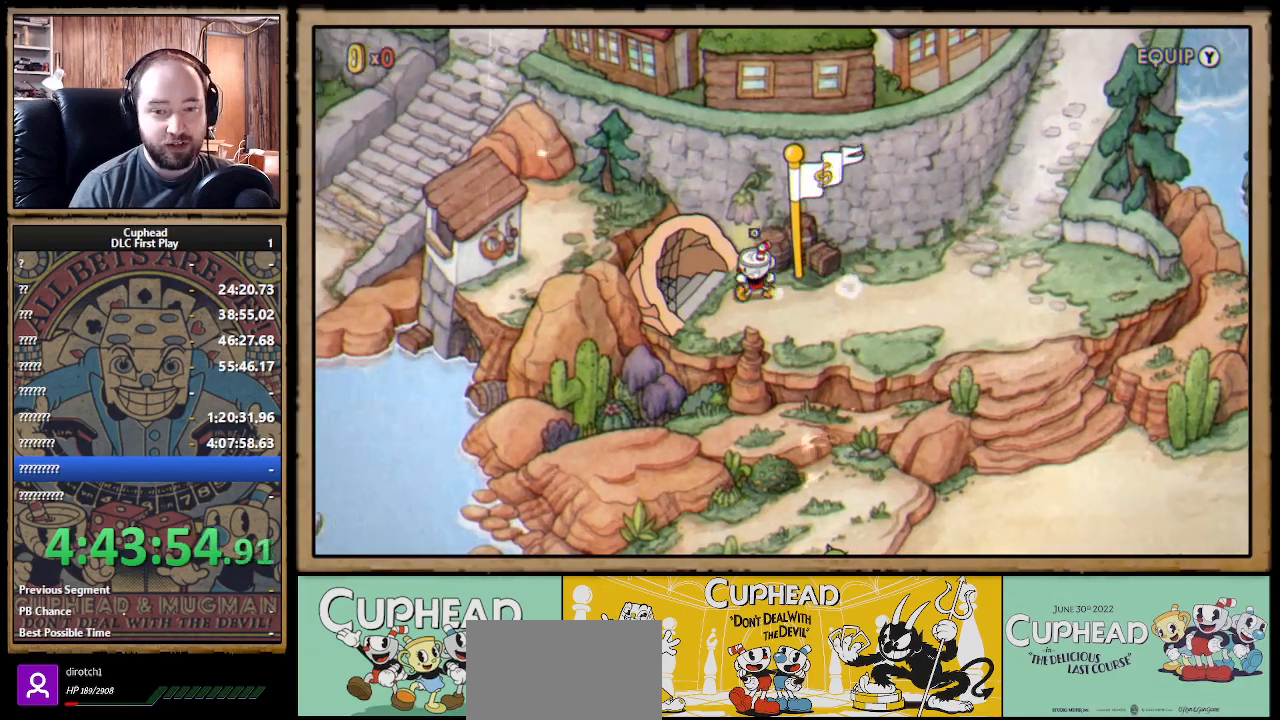
{"buttons": [], "left_stick": "center", "right_stick": "center", "events": [[17, "DPAD_LEFT", "up"]]}
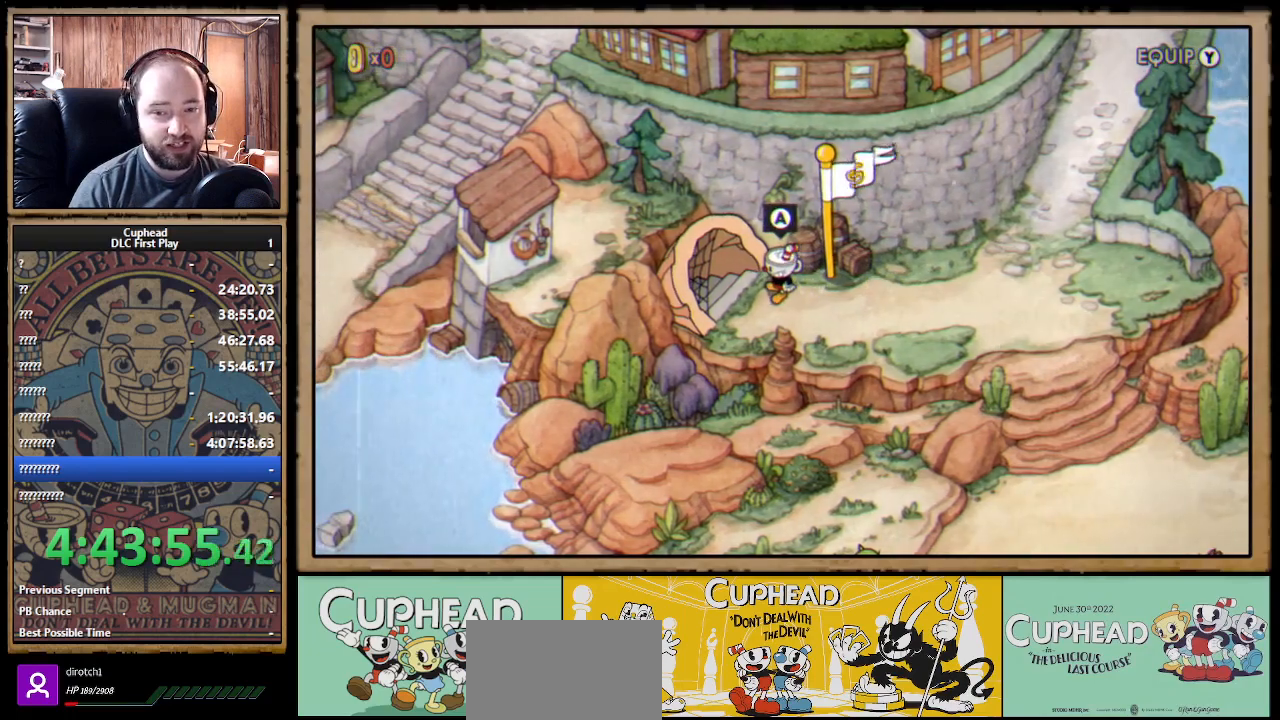
{"buttons": [], "left_stick": "center", "right_stick": "center", "events": []}
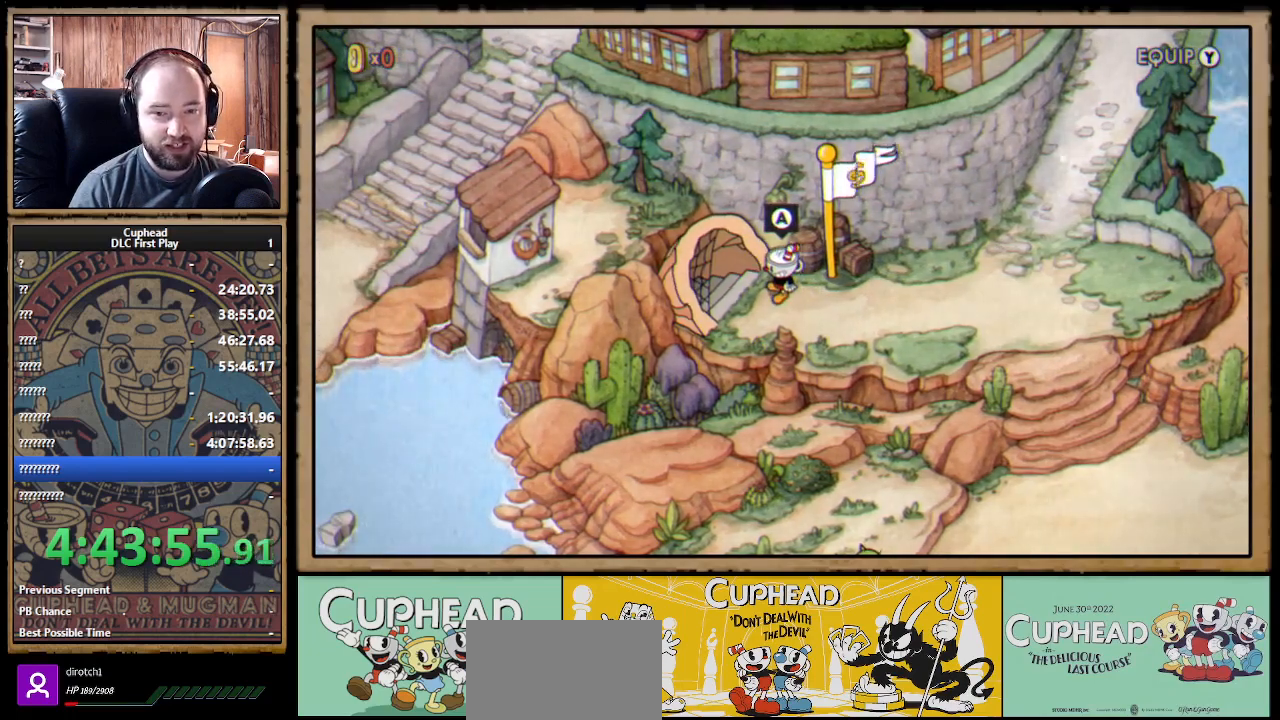
{"buttons": [], "left_stick": "center", "right_stick": "center", "events": []}
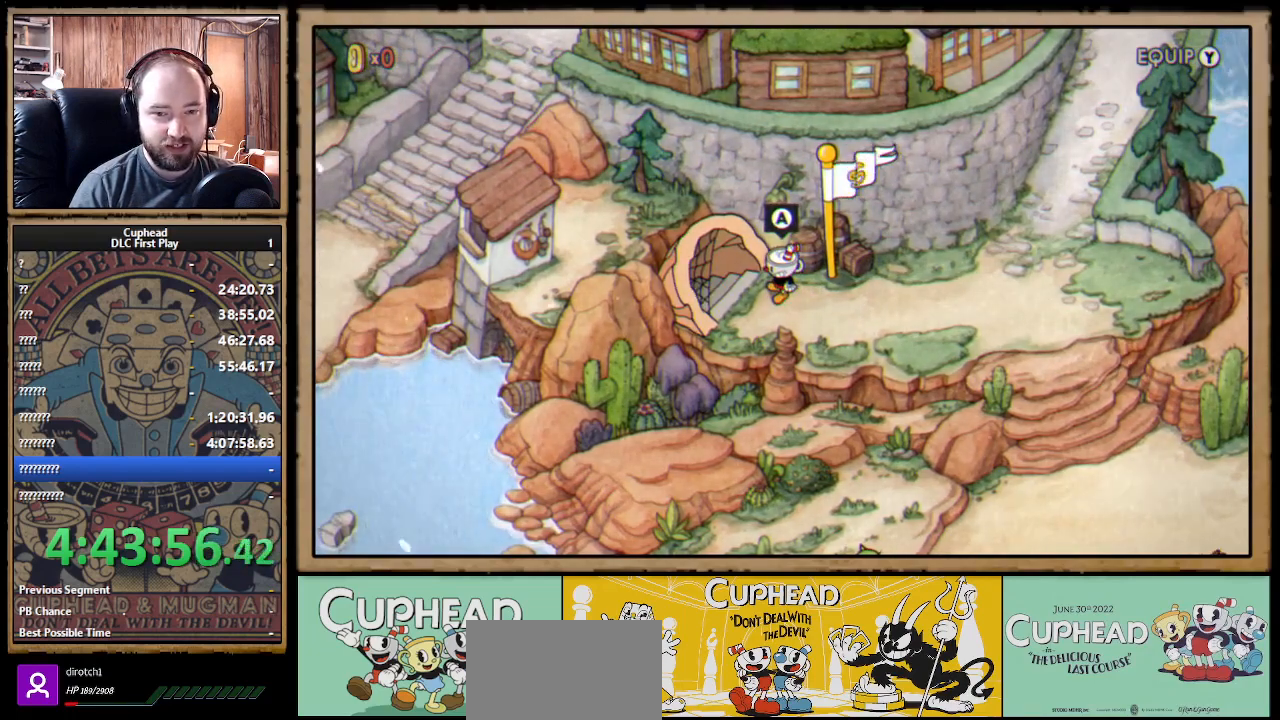
{"buttons": [], "left_stick": "center", "right_stick": "center", "events": []}
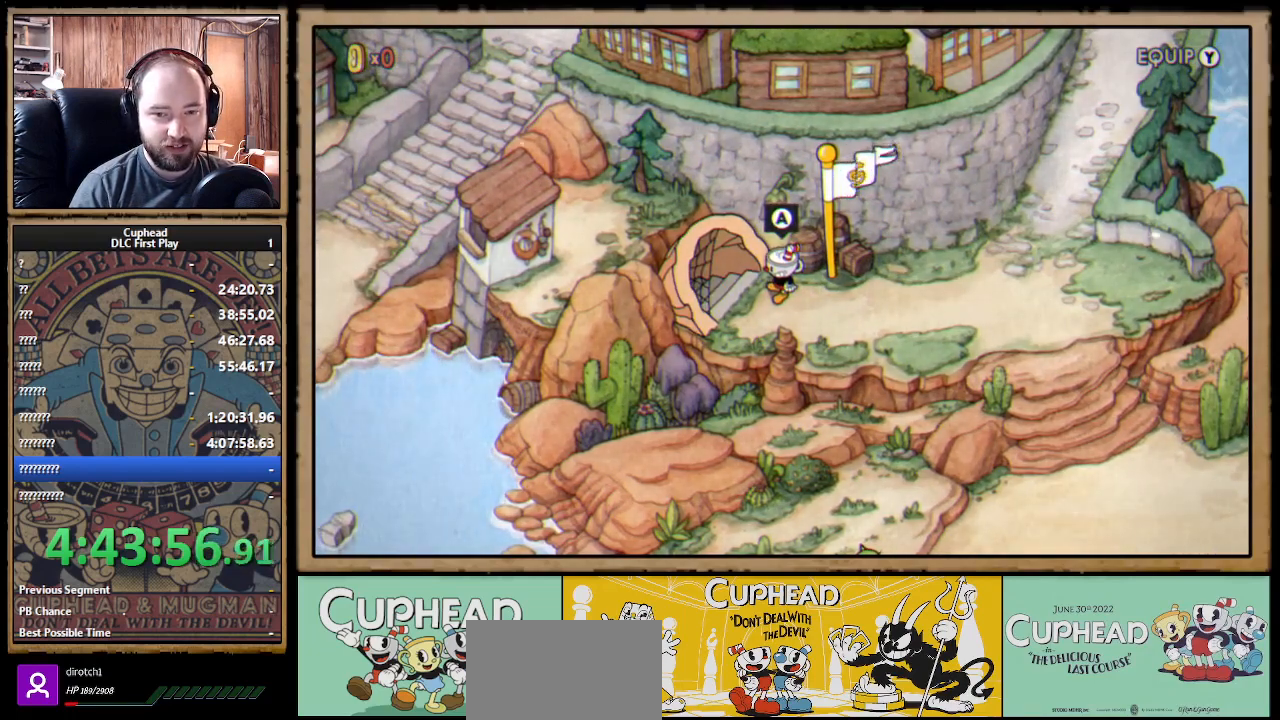
{"buttons": [], "left_stick": "center", "right_stick": "center", "events": []}
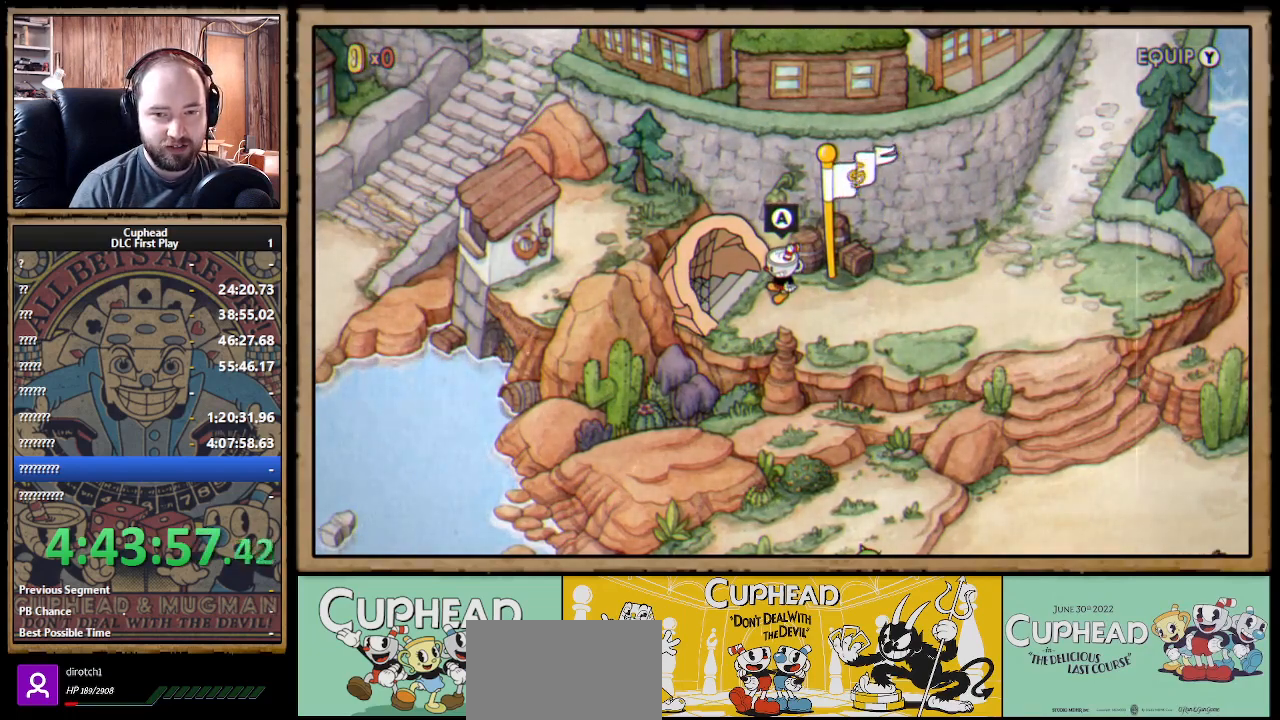
{"buttons": [], "left_stick": "center", "right_stick": "center", "events": []}
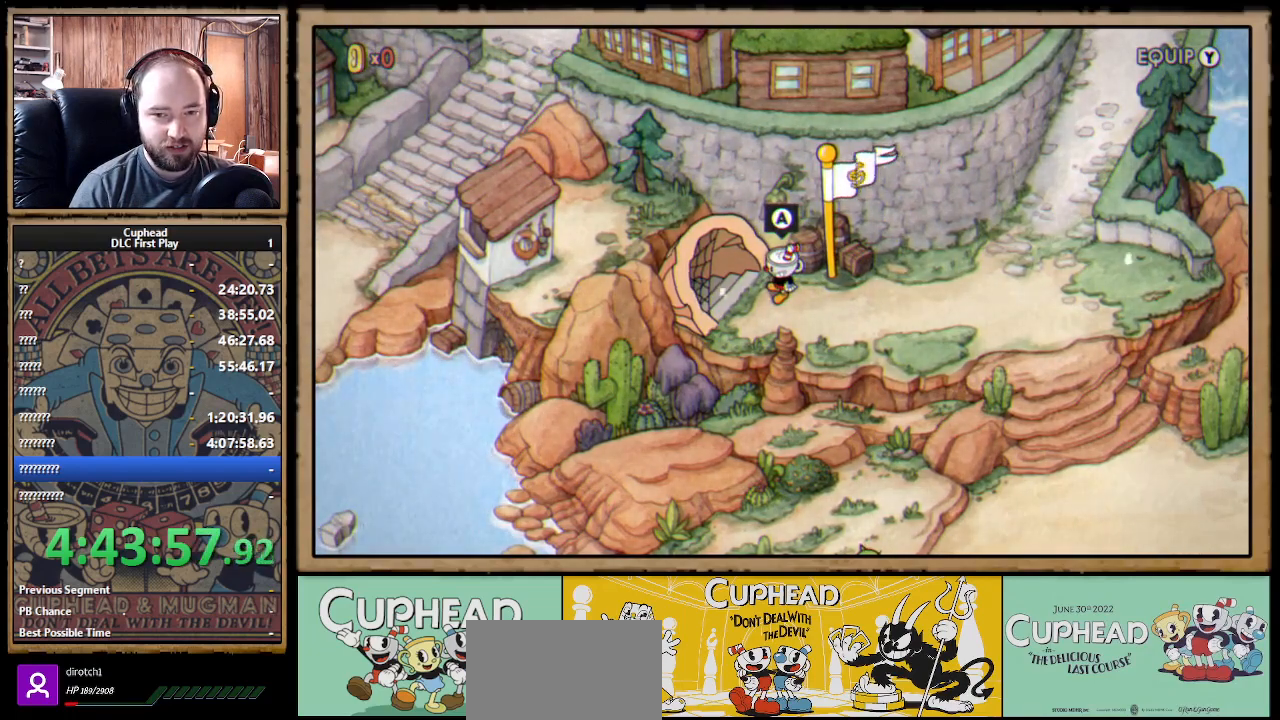
{"buttons": [], "left_stick": "center", "right_stick": "center", "events": []}
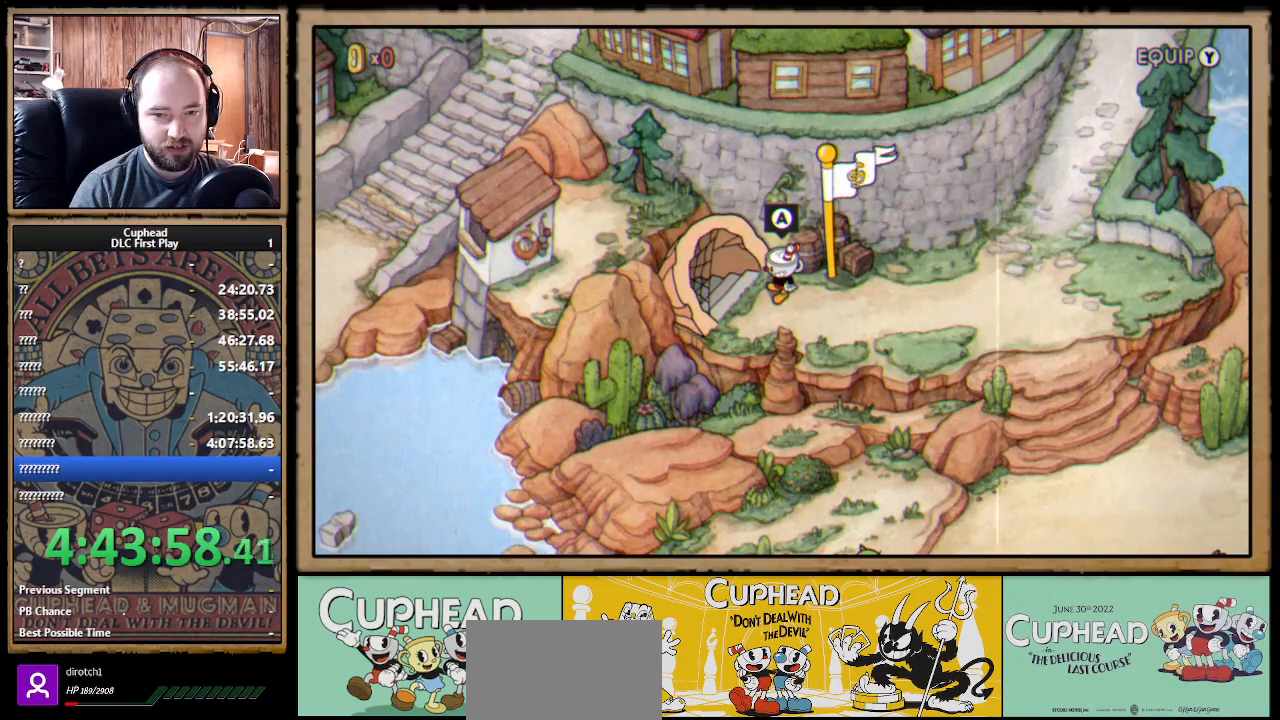
{"buttons": [], "left_stick": "center", "right_stick": "center", "events": []}
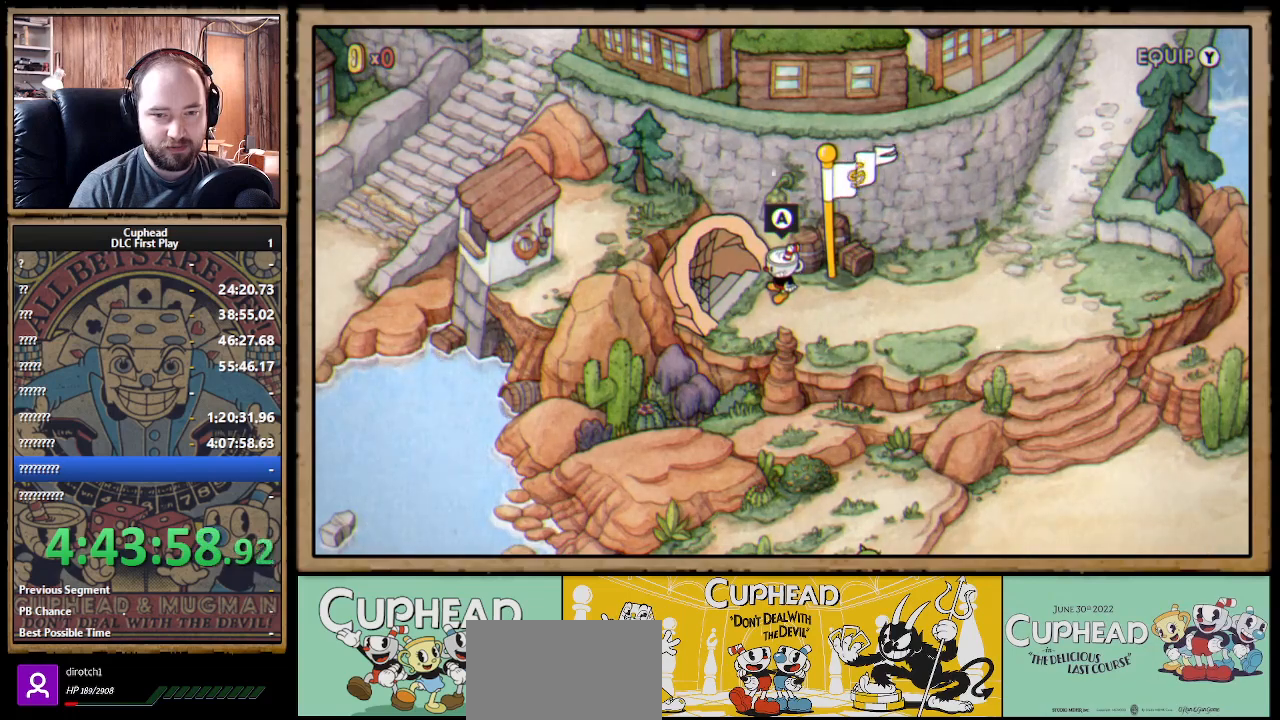
{"buttons": [], "left_stick": "center", "right_stick": "center", "events": []}
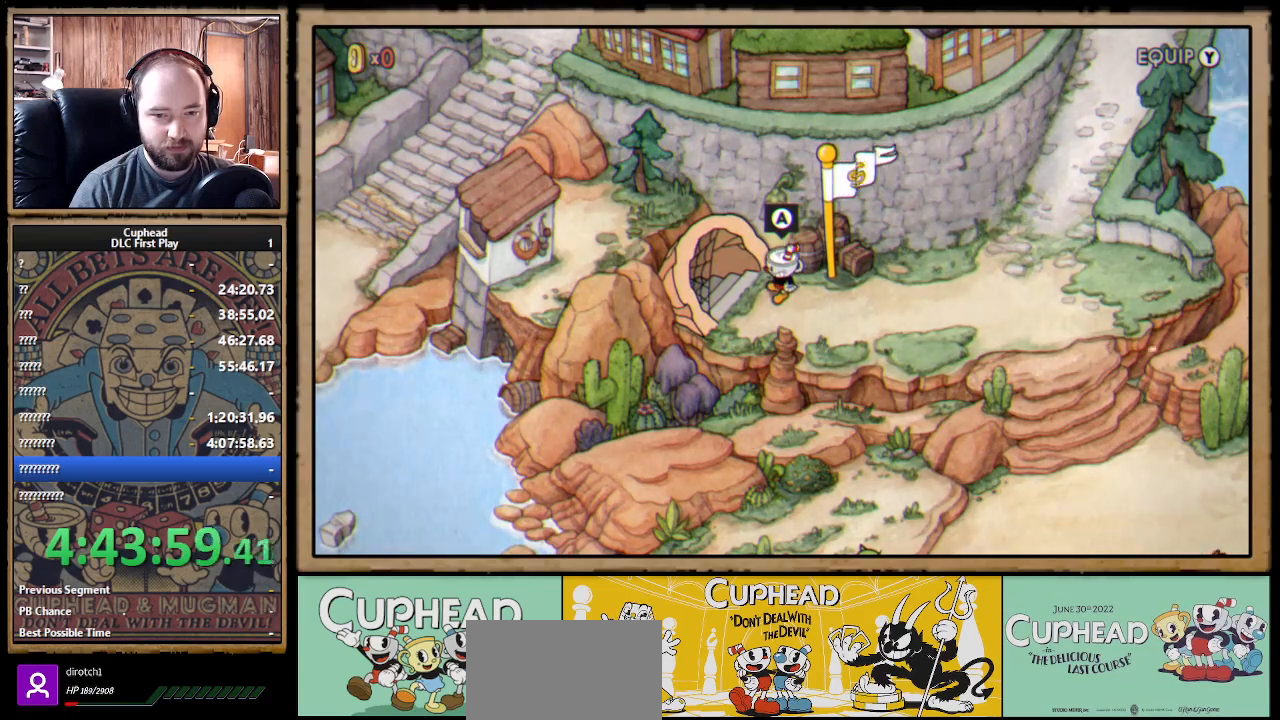
{"buttons": ["A"], "left_stick": "center", "right_stick": "center", "events": [[417, "A", "down"]]}
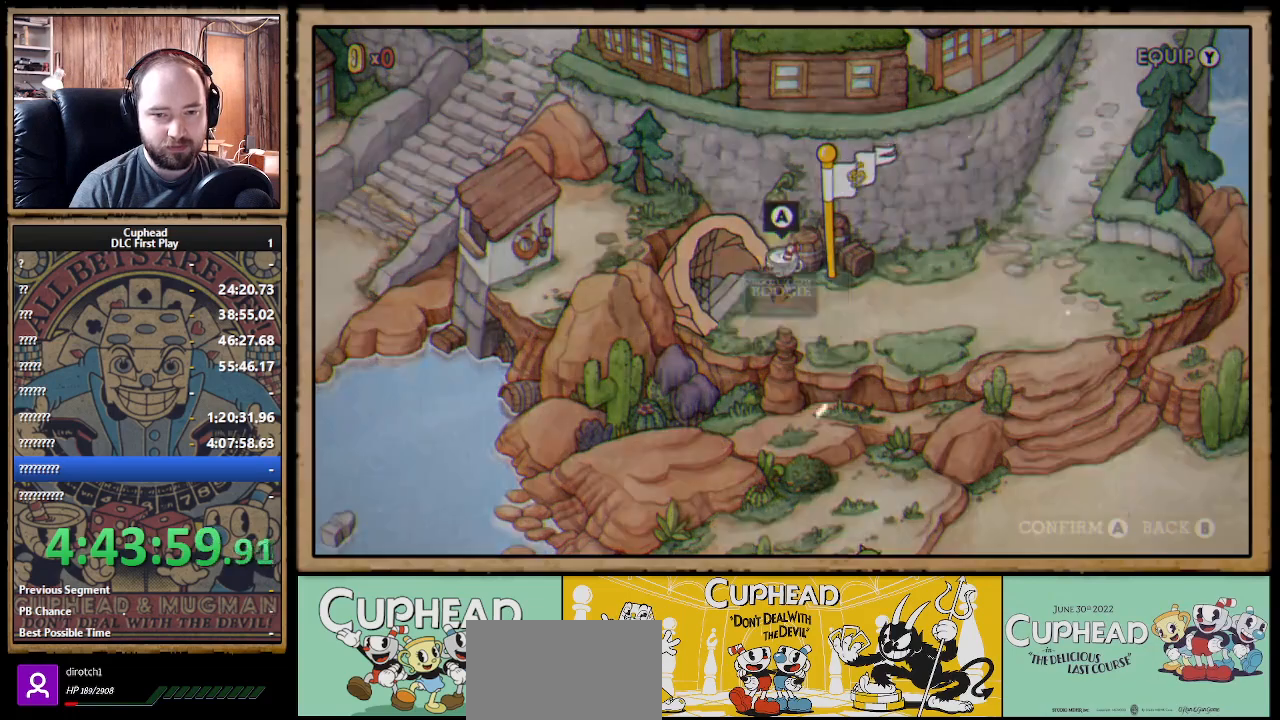
{"buttons": [], "left_stick": "center", "right_stick": "center", "events": [[17, "A", "up"]]}
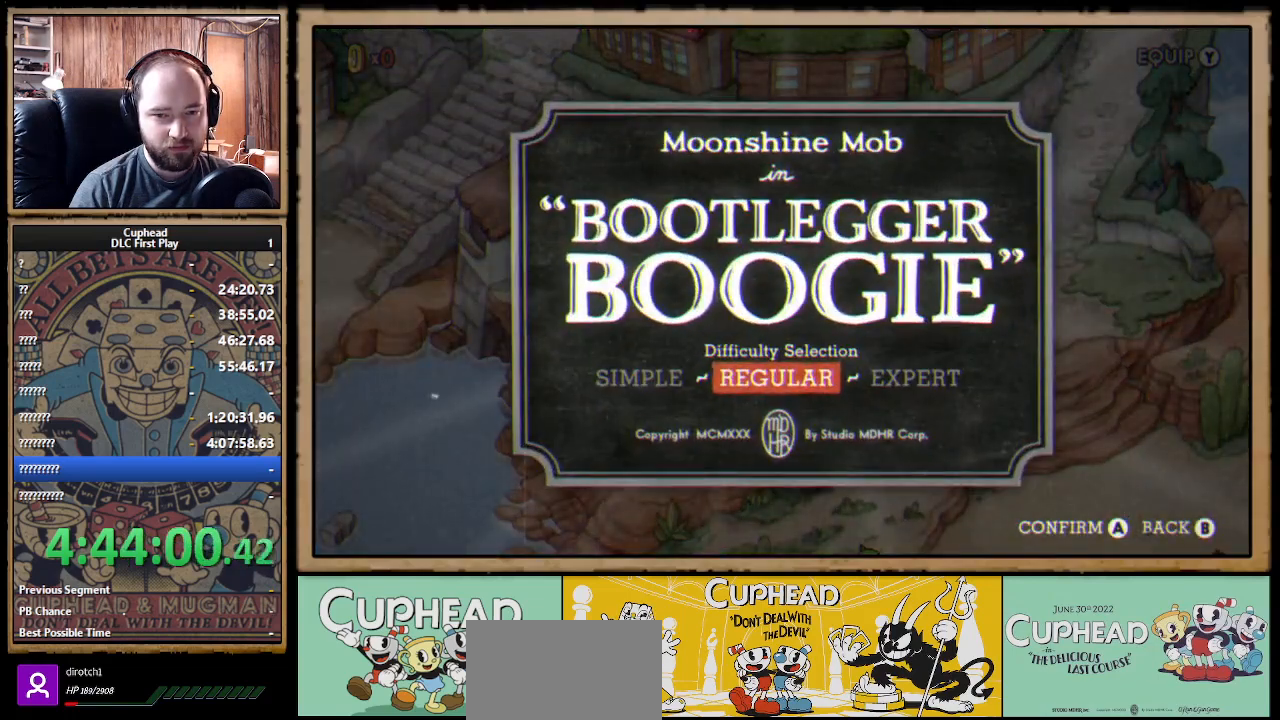
{"buttons": [], "left_stick": "center", "right_stick": "center", "events": []}
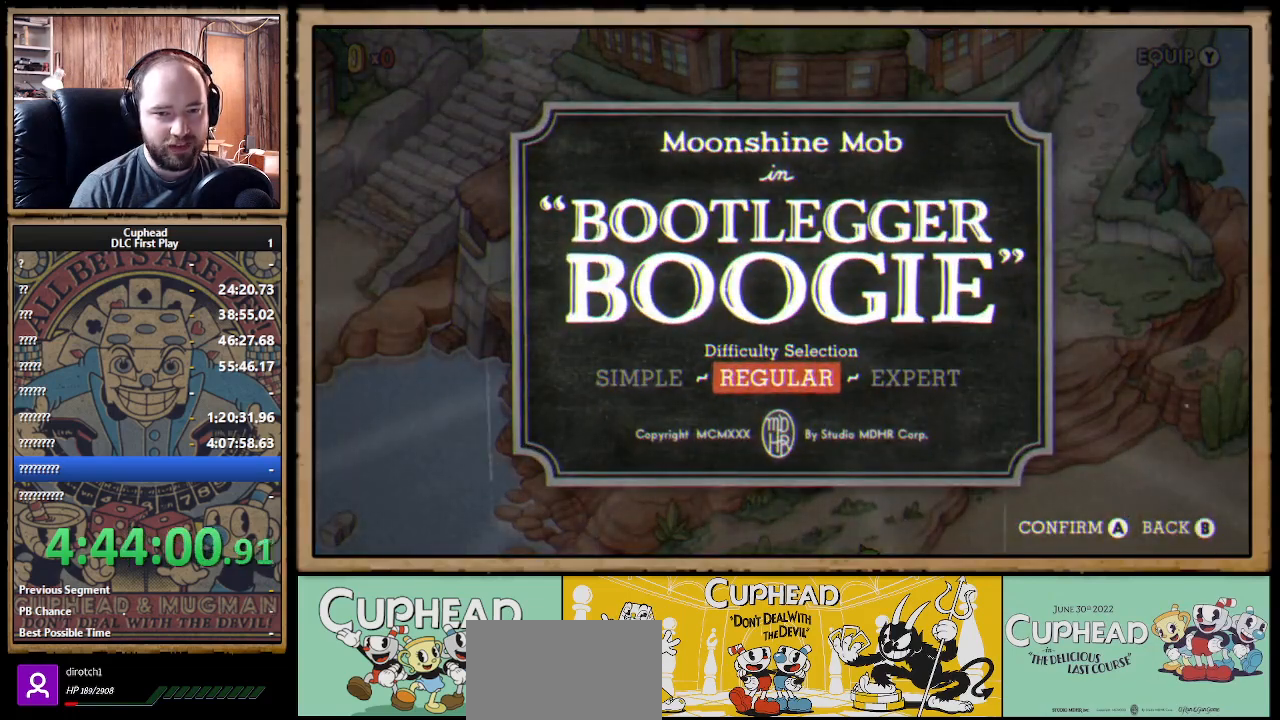
{"buttons": [], "left_stick": "center", "right_stick": "center", "events": []}
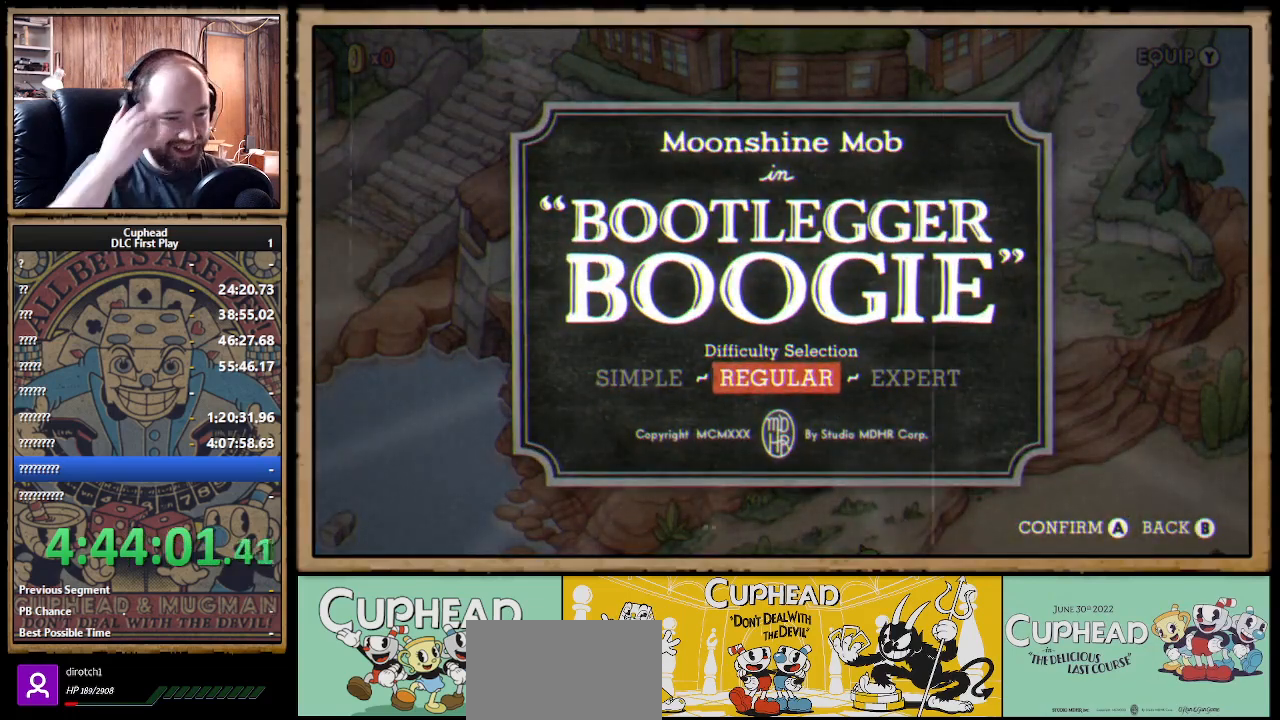
{"buttons": [], "left_stick": "center", "right_stick": "center", "events": []}
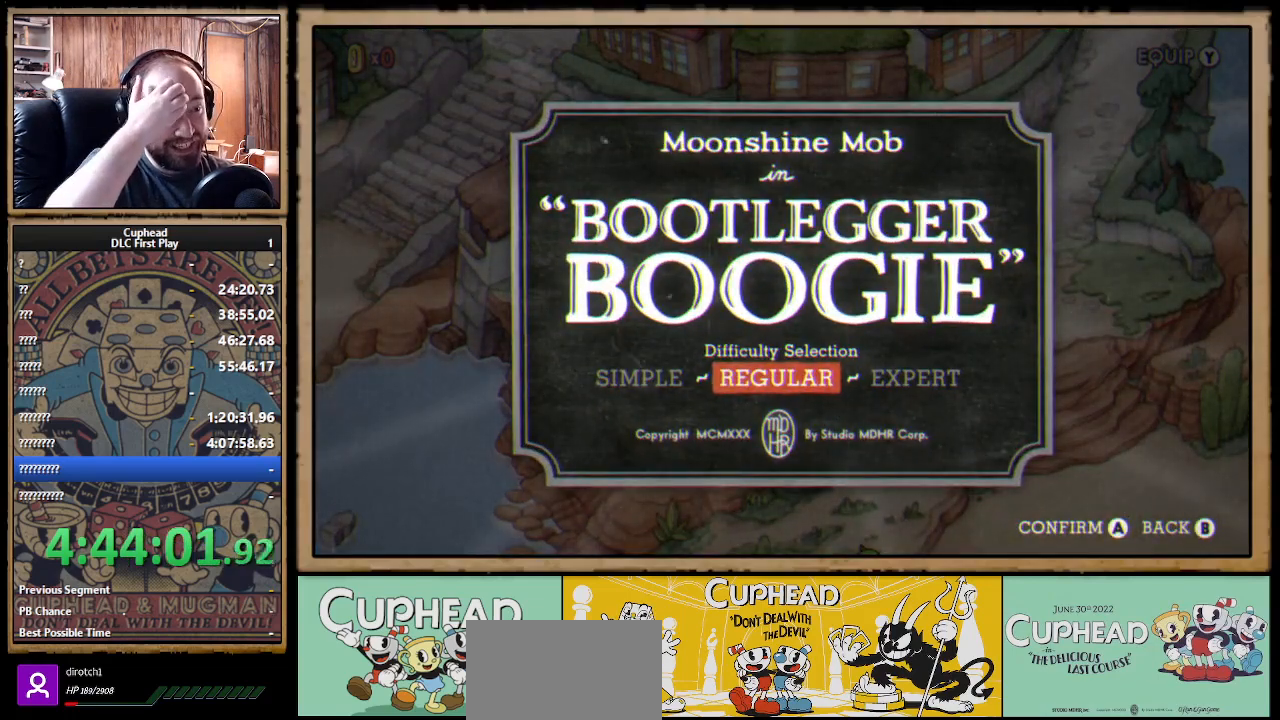
{"buttons": [], "left_stick": "center", "right_stick": "center", "events": []}
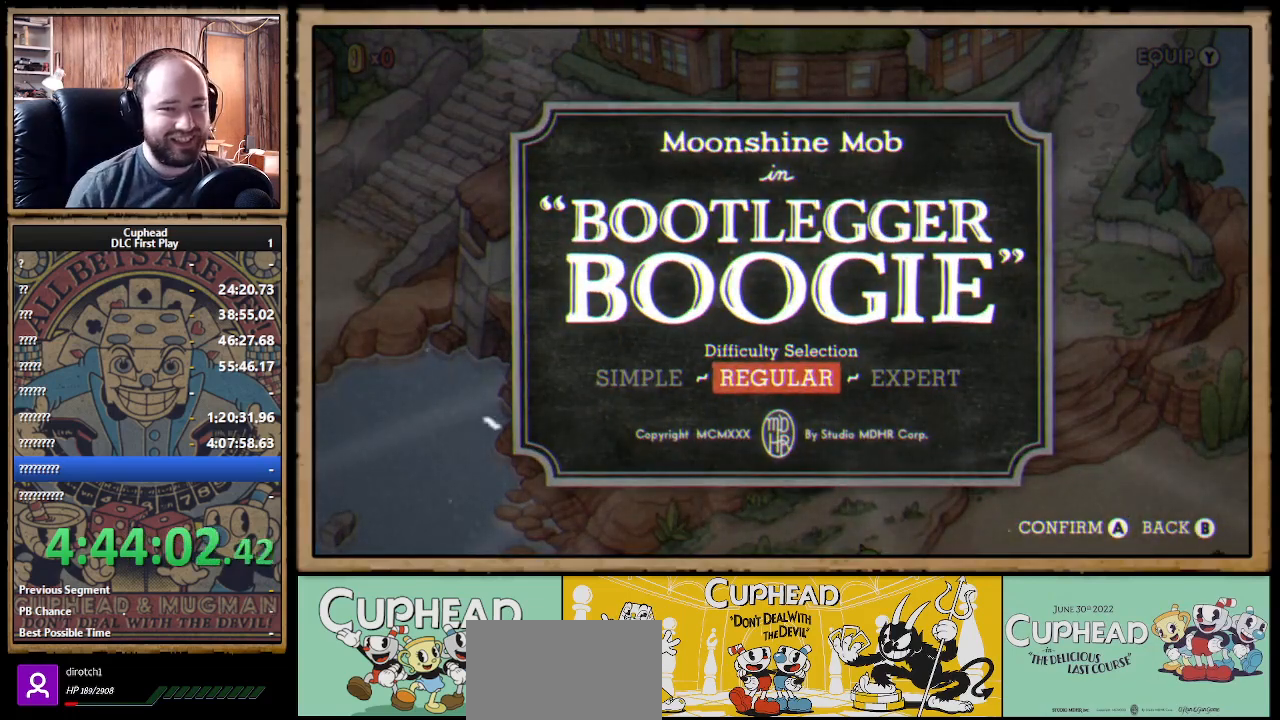
{"buttons": [], "left_stick": "center", "right_stick": "center", "events": []}
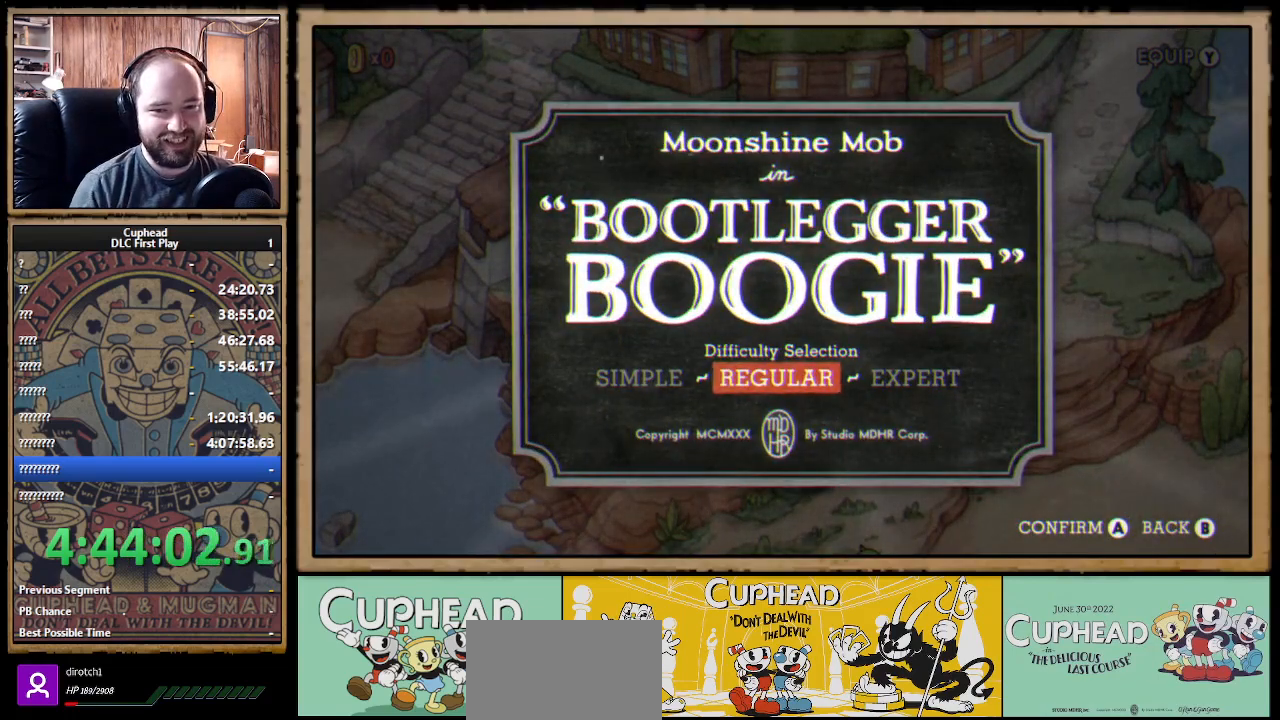
{"buttons": [], "left_stick": "center", "right_stick": "center", "events": []}
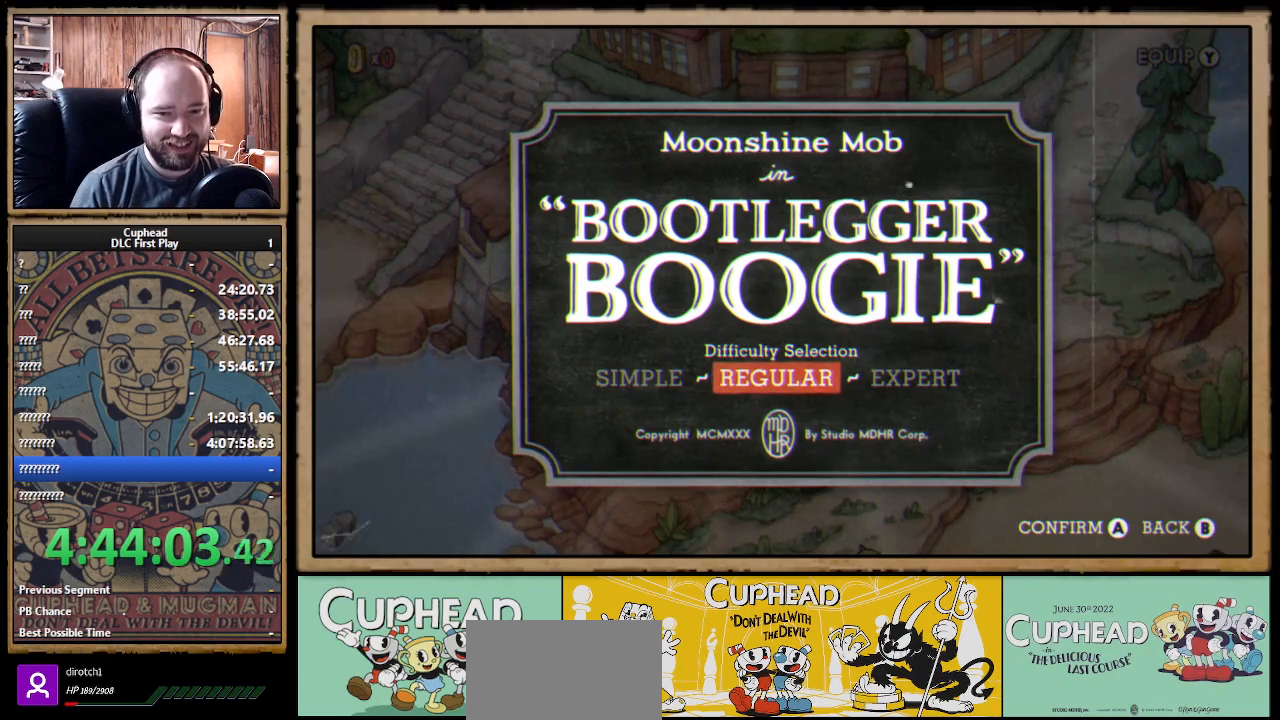
{"buttons": [], "left_stick": "center", "right_stick": "center", "events": []}
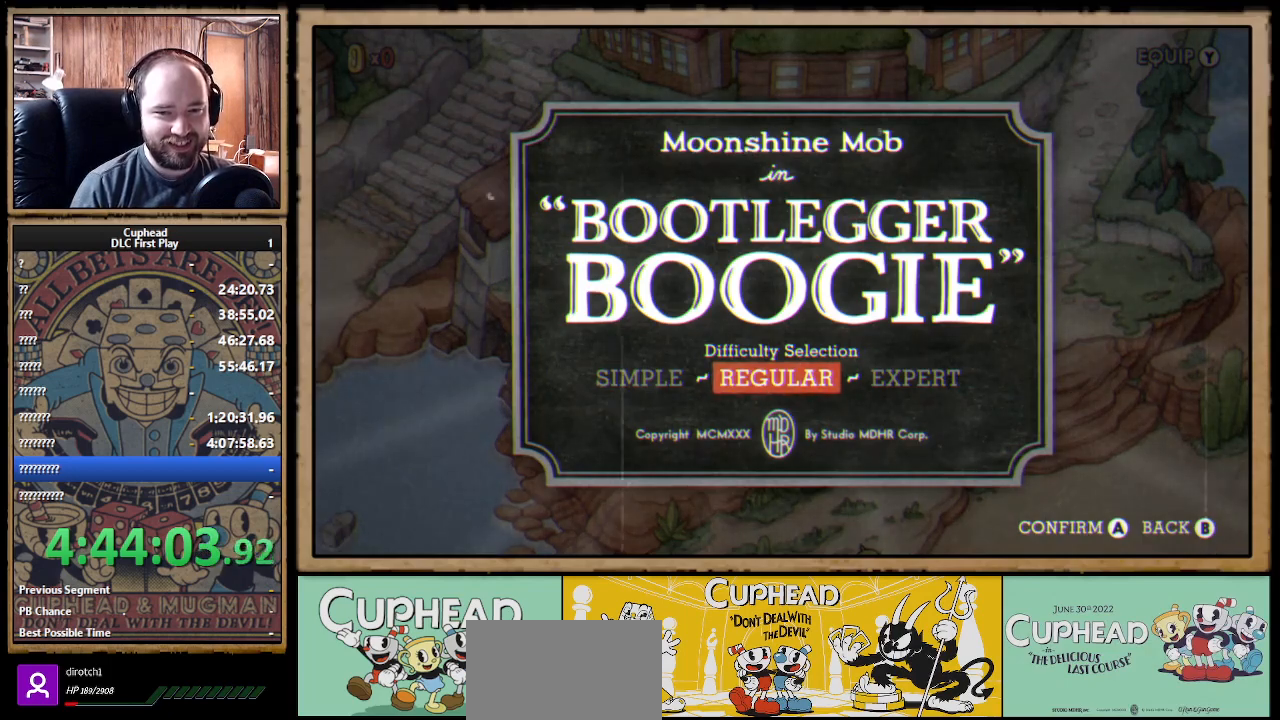
{"buttons": [], "left_stick": "center", "right_stick": "center", "events": []}
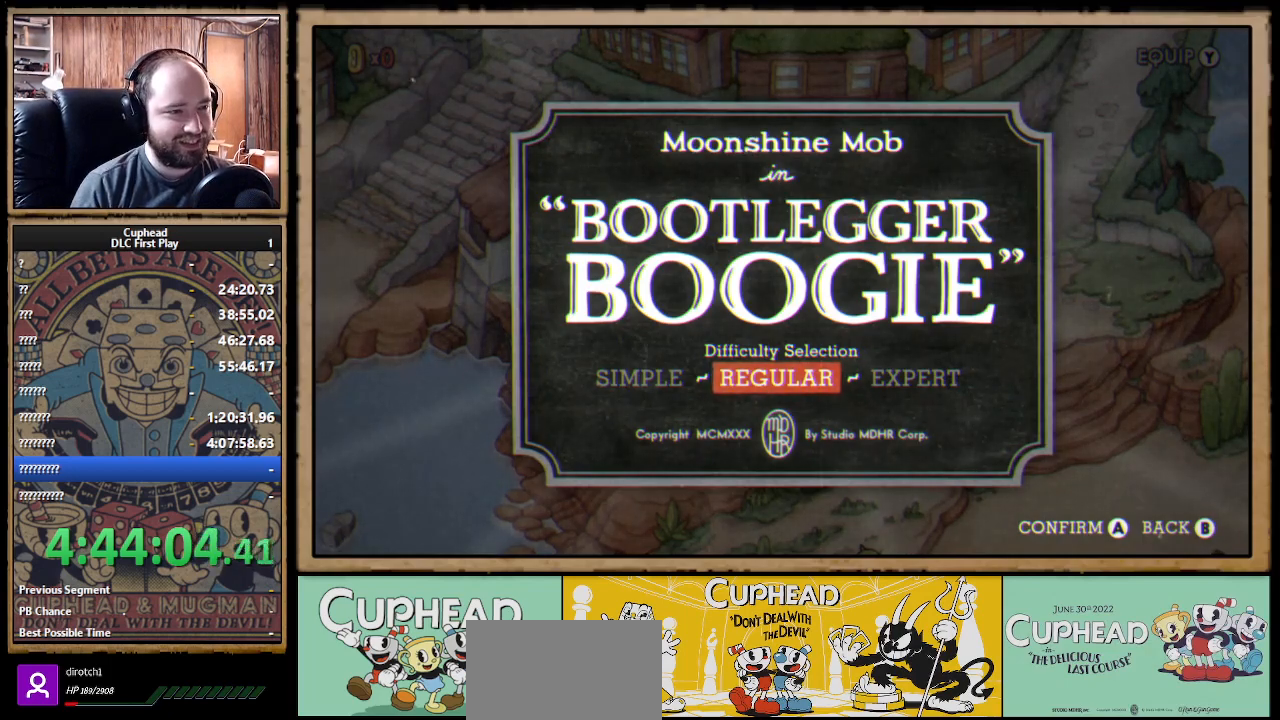
{"buttons": [], "left_stick": "center", "right_stick": "center", "events": []}
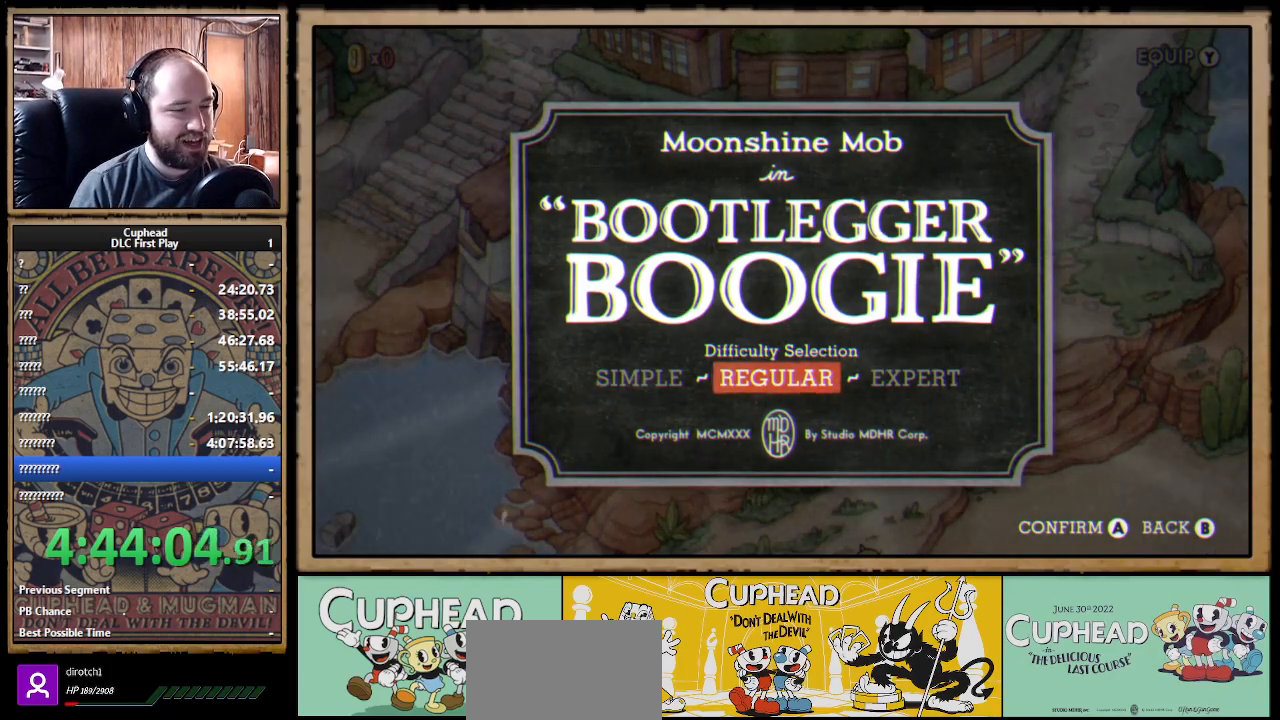
{"buttons": [], "left_stick": "center", "right_stick": "center", "events": []}
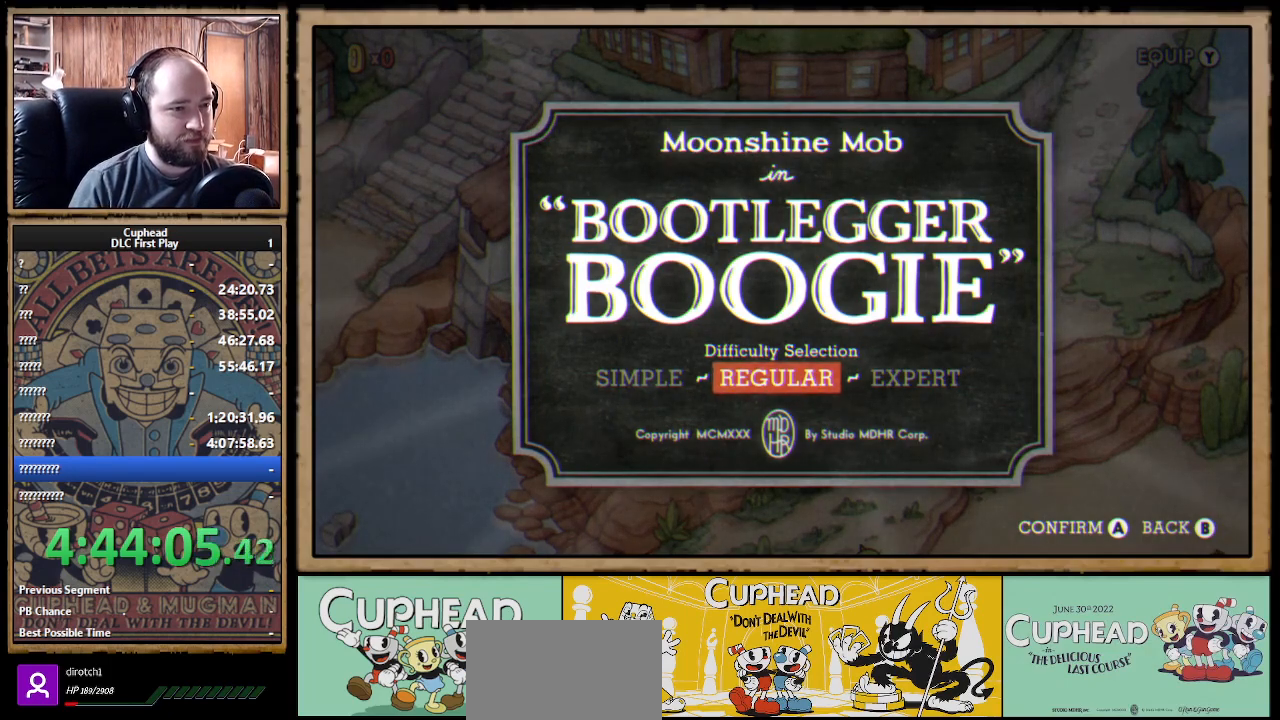
{"buttons": ["DPAD_LEFT"], "left_stick": "center", "right_stick": "center", "events": [[500, "DPAD_LEFT", "down"]]}
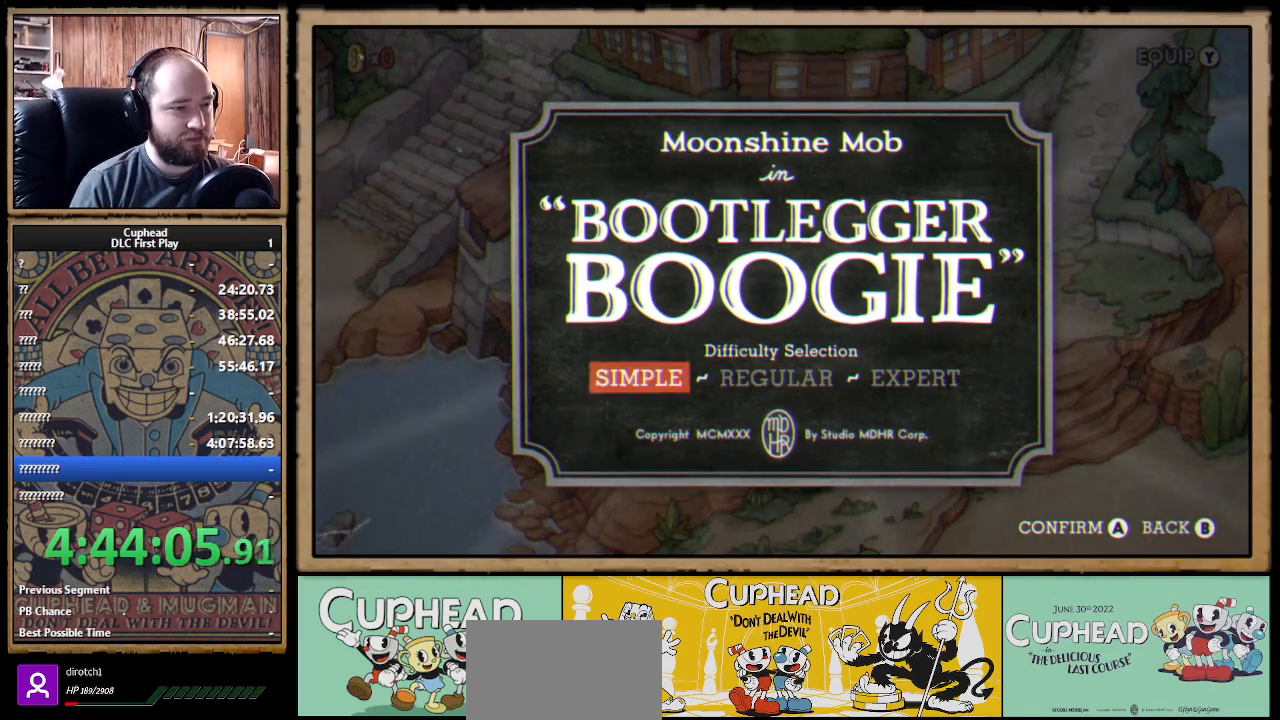
{"buttons": ["DPAD_RIGHT"], "left_stick": "center", "right_stick": "center", "events": [[150, "DPAD_LEFT", "up"], [483, "DPAD_RIGHT", "down"]]}
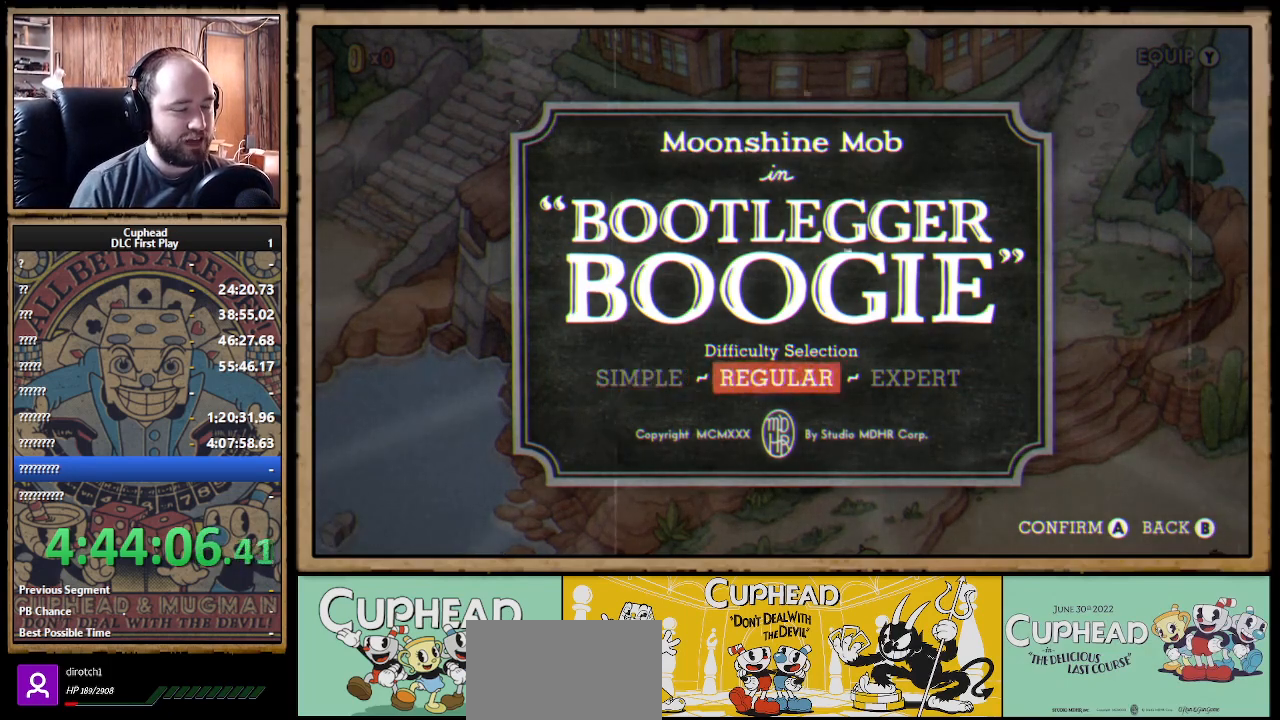
{"buttons": [], "left_stick": "center", "right_stick": "center", "events": [[100, "DPAD_RIGHT", "up"]]}